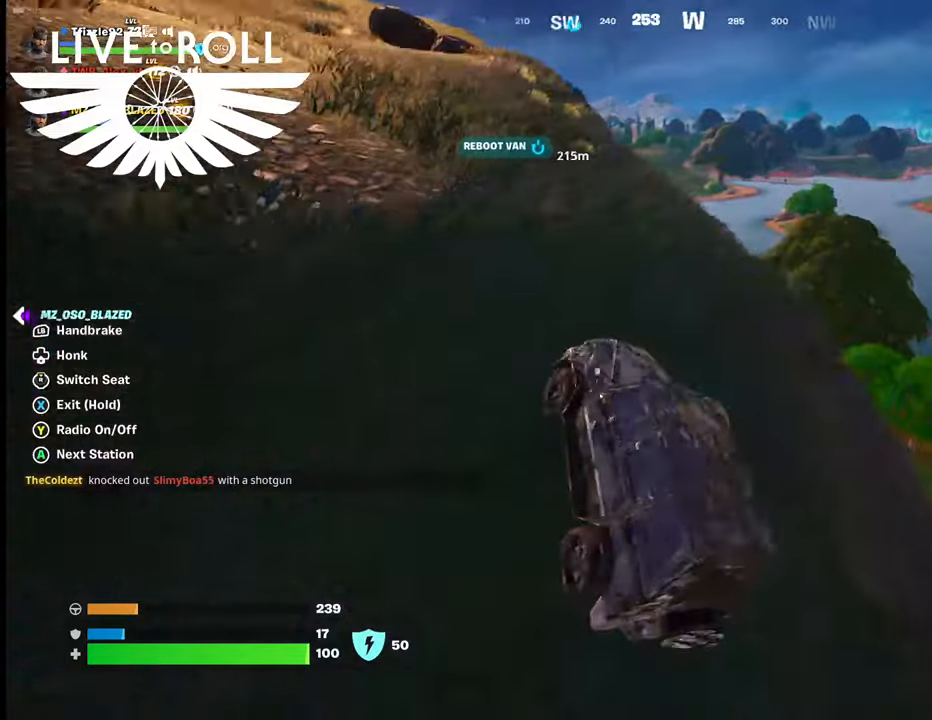
Gameplay with a controller (Xbox layout); each line is a JSON object with the inputs held at the frame after it. "events" lists button and stick changes between this image and that frame as [ms after this image, input, new state], when the widget could be followed in between.
{"buttons": [], "left_stick": "up-left", "right_stick": "left", "events": []}
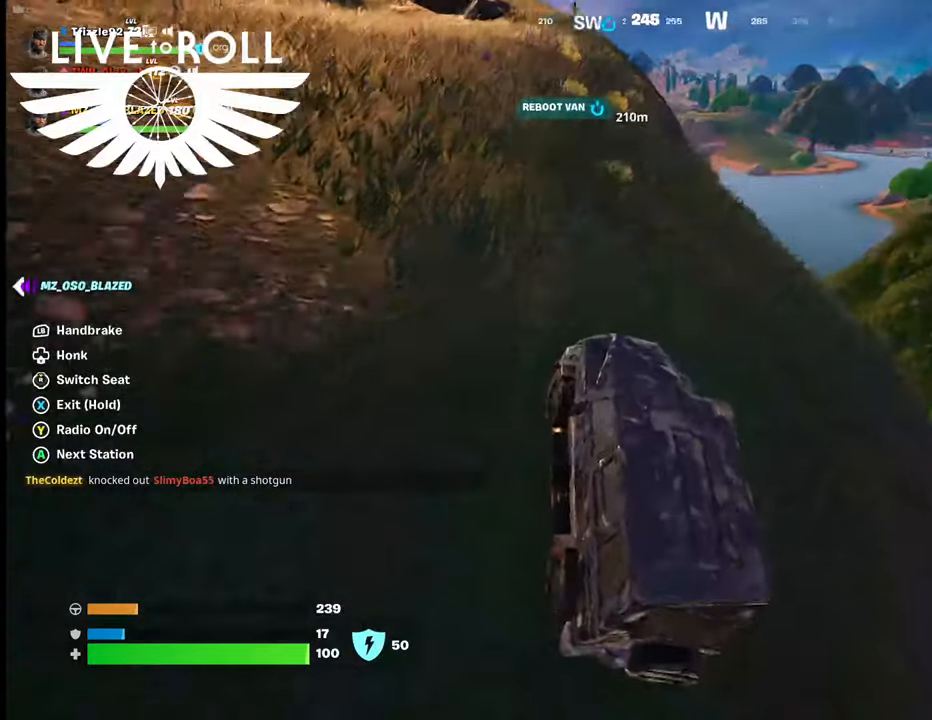
{"buttons": [], "left_stick": "up-left", "right_stick": "left", "events": []}
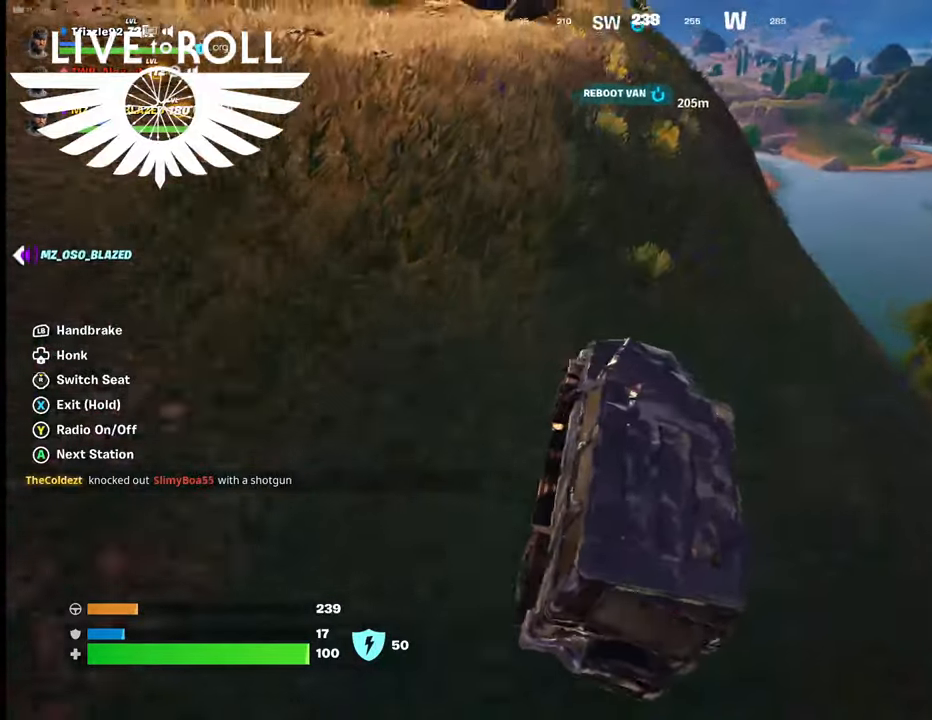
{"buttons": [], "left_stick": "up-left", "right_stick": "up-left", "events": [[100, "right_stick", "up-left"]]}
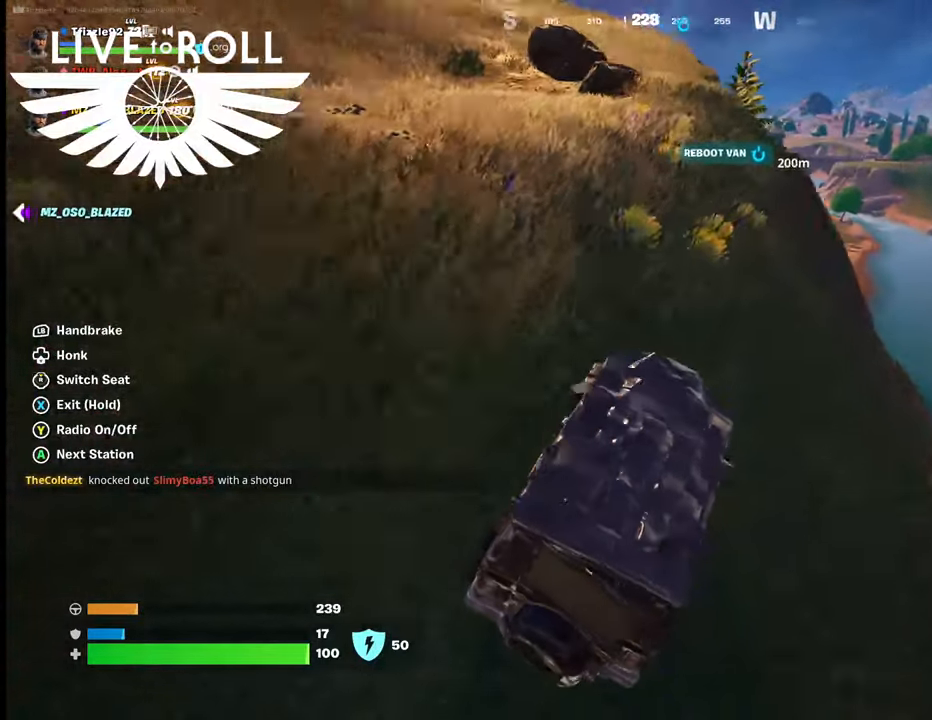
{"buttons": [], "left_stick": "up-left", "right_stick": "up-left", "events": []}
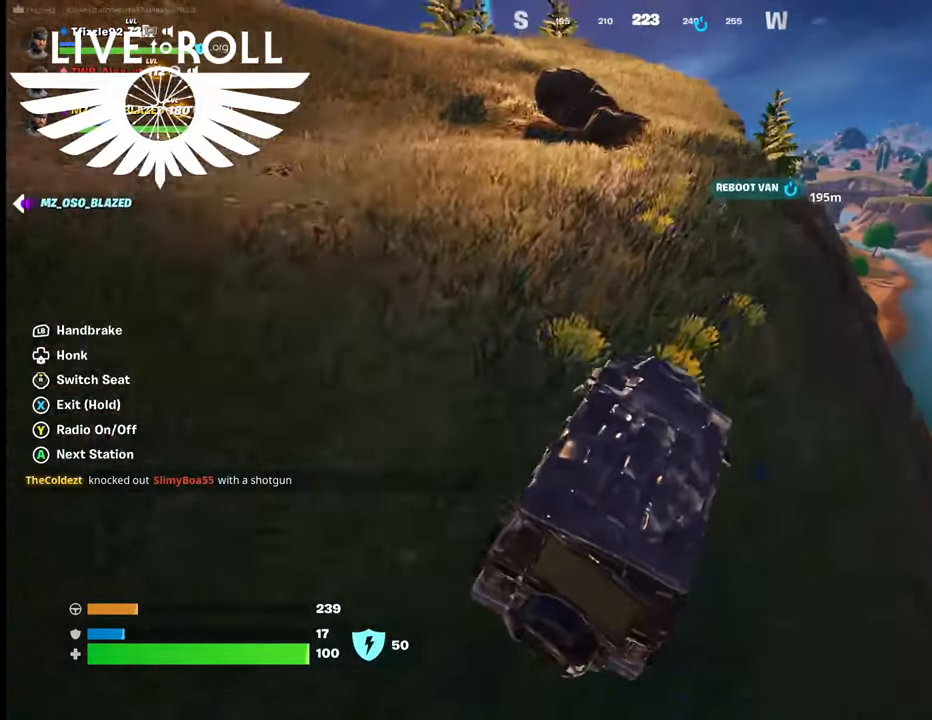
{"buttons": [], "left_stick": "up", "right_stick": "center", "events": [[267, "right_stick", "center"], [467, "left_stick", "up"]]}
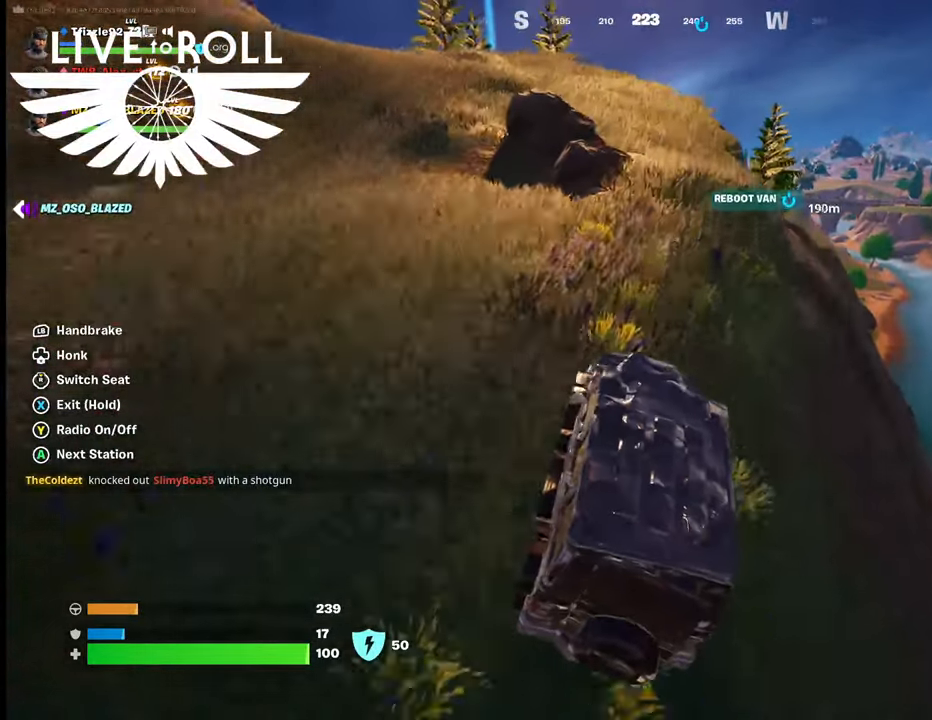
{"buttons": [], "left_stick": "up", "right_stick": "center", "events": []}
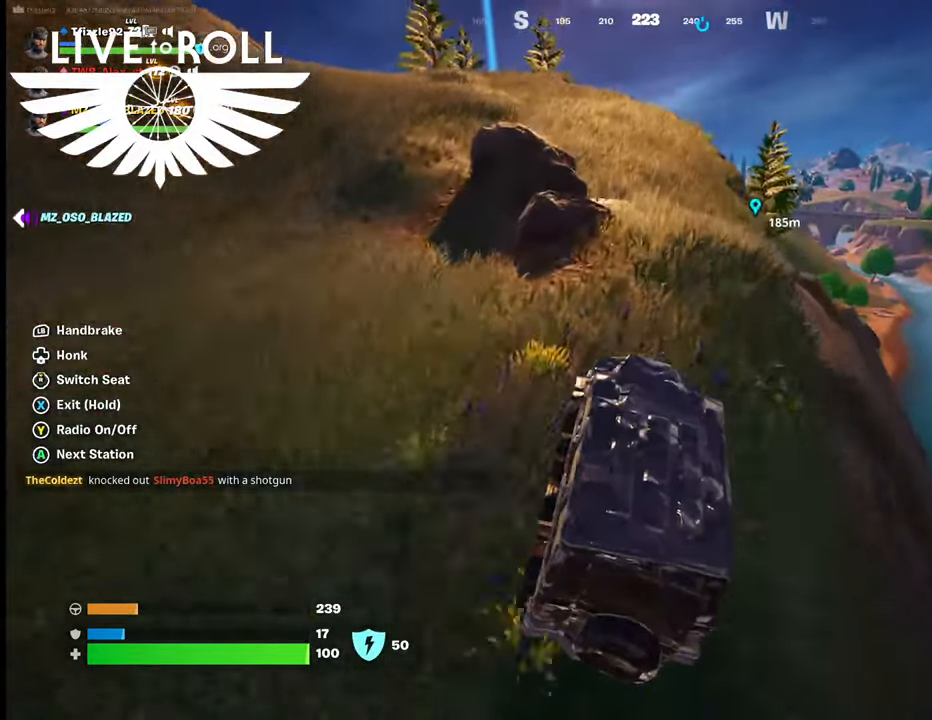
{"buttons": [], "left_stick": "up", "right_stick": "center", "events": []}
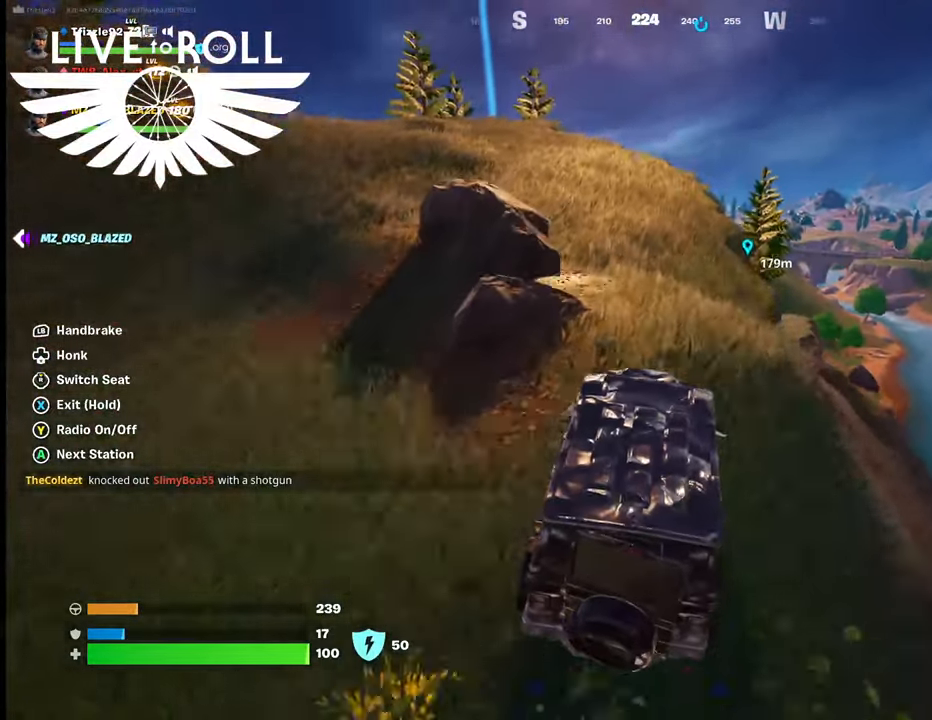
{"buttons": [], "left_stick": "up-left", "right_stick": "center", "events": [[334, "left_stick", "up-left"]]}
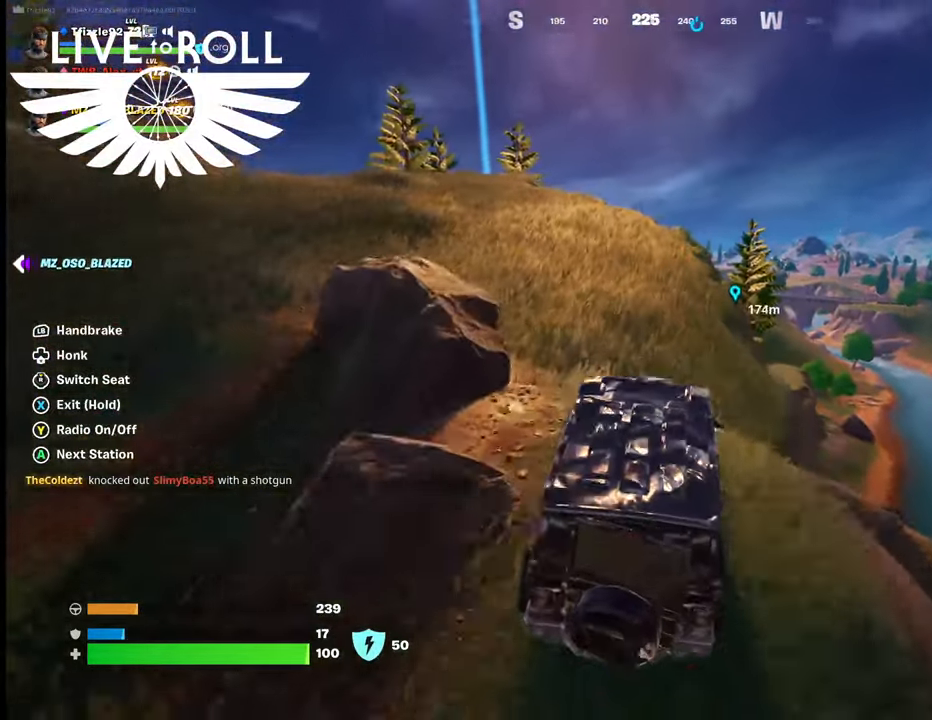
{"buttons": [], "left_stick": "up-left", "right_stick": "center", "events": []}
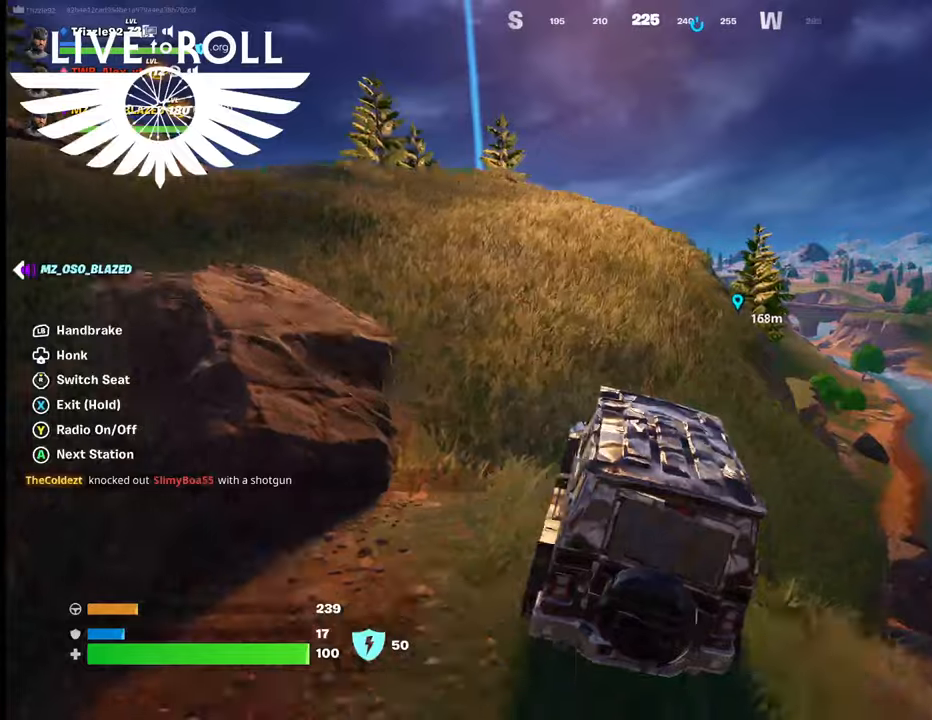
{"buttons": [], "left_stick": "up-left", "right_stick": "center", "events": []}
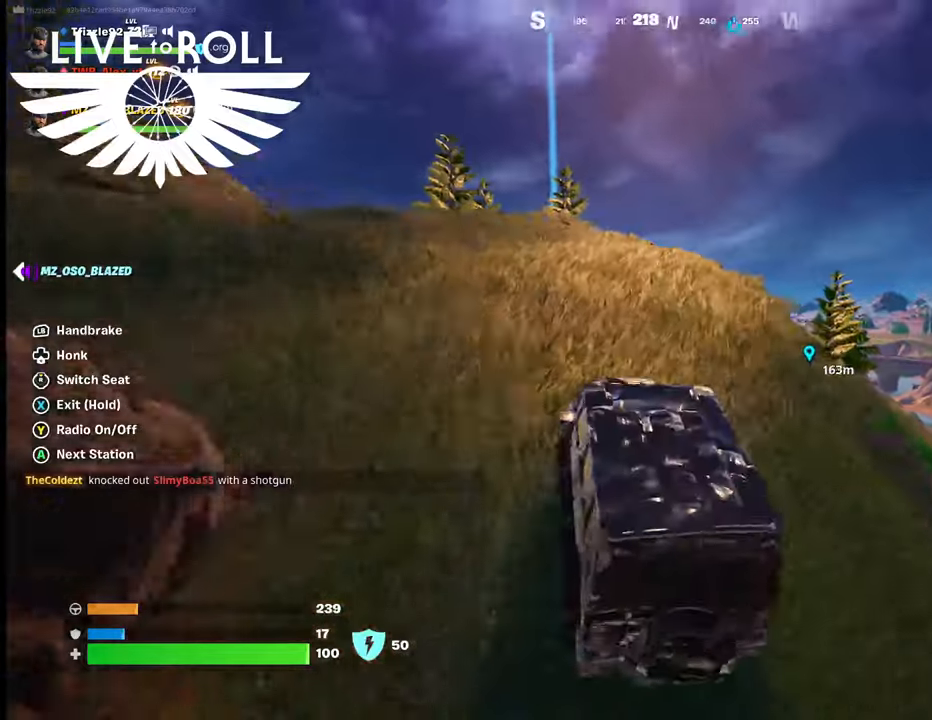
{"buttons": [], "left_stick": "up", "right_stick": "center", "events": [[500, "left_stick", "up"]]}
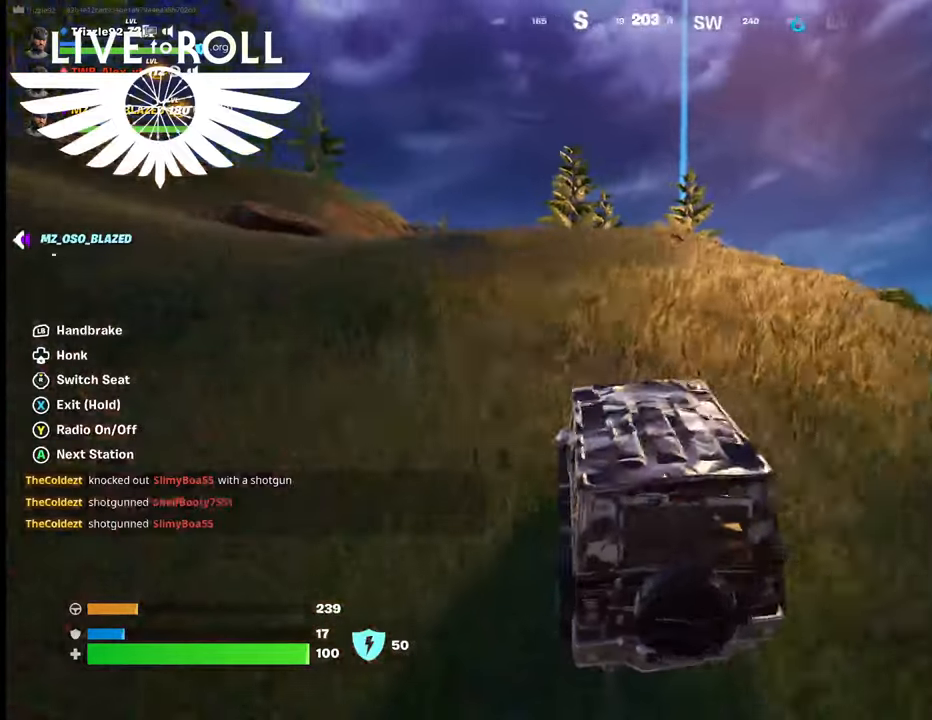
{"buttons": [], "left_stick": "up", "right_stick": "center", "events": []}
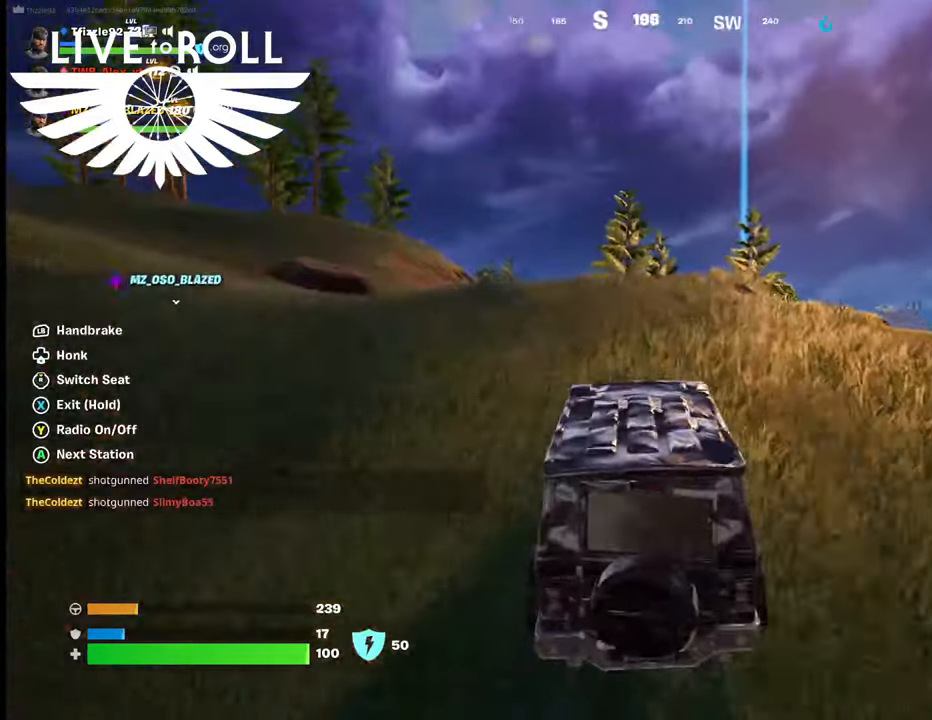
{"buttons": [], "left_stick": "up", "right_stick": "center", "events": []}
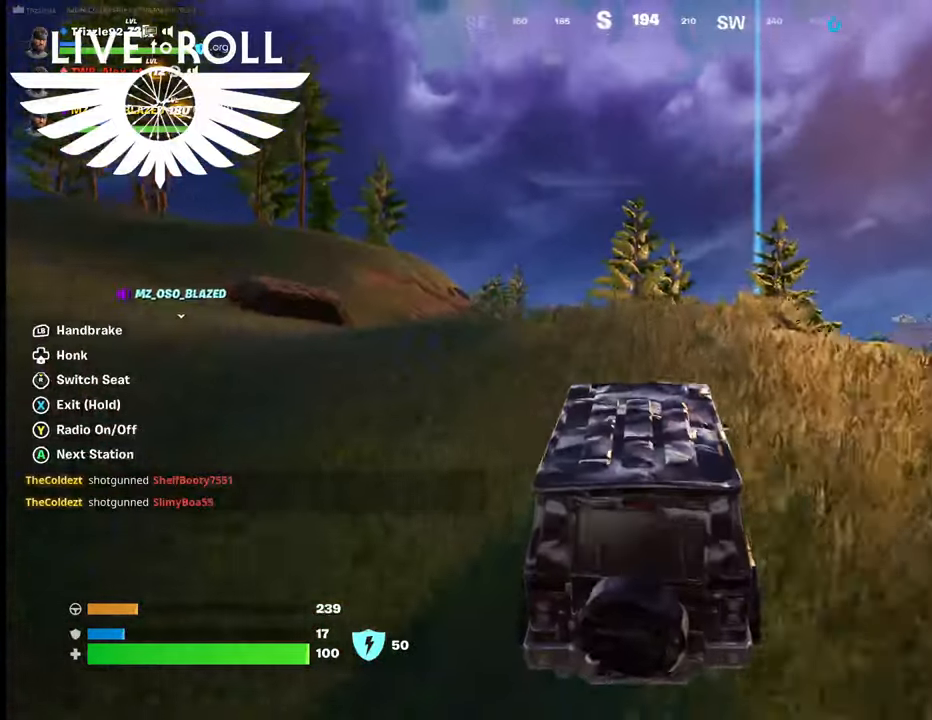
{"buttons": [], "left_stick": "up-left", "right_stick": "center", "events": [[167, "left_stick", "up-left"]]}
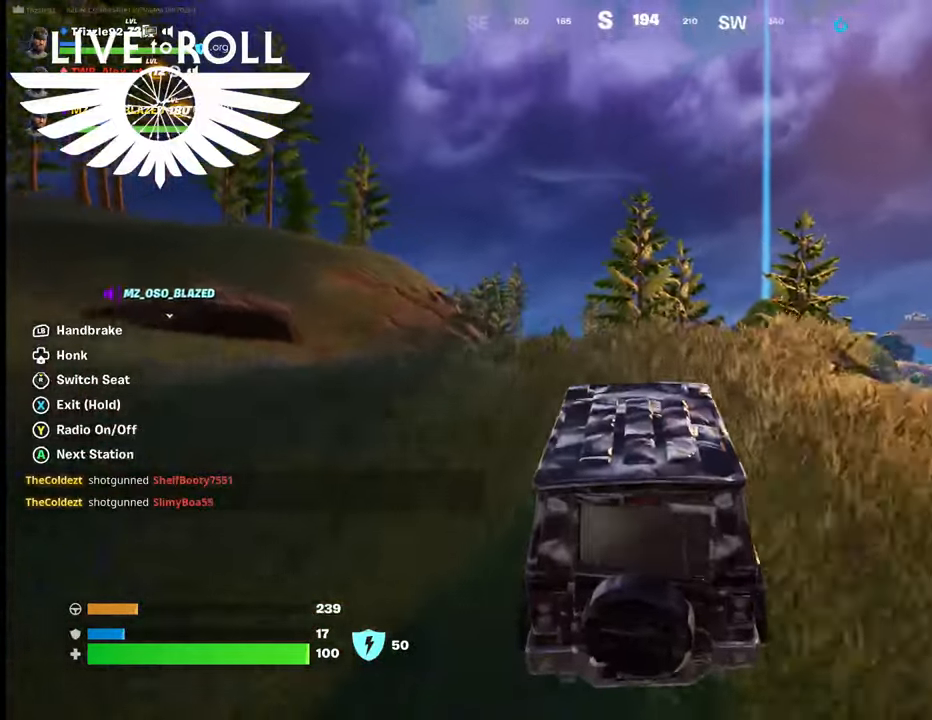
{"buttons": [], "left_stick": "up", "right_stick": "center", "events": [[467, "left_stick", "up"]]}
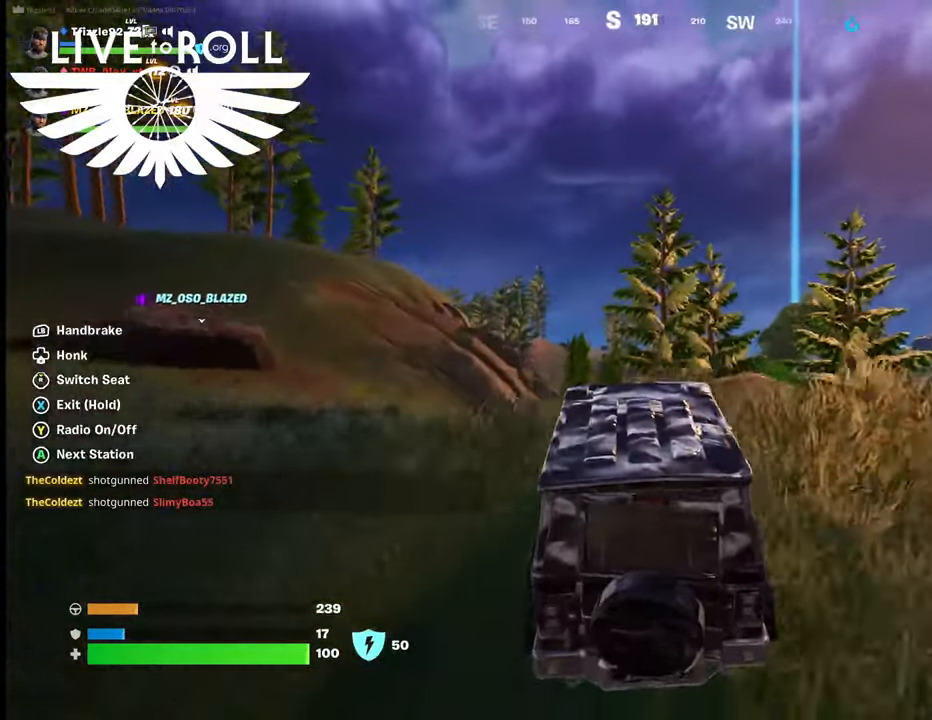
{"buttons": [], "left_stick": "up-right", "right_stick": "down-right", "events": [[234, "right_stick", "down-right"], [300, "left_stick", "up-right"]]}
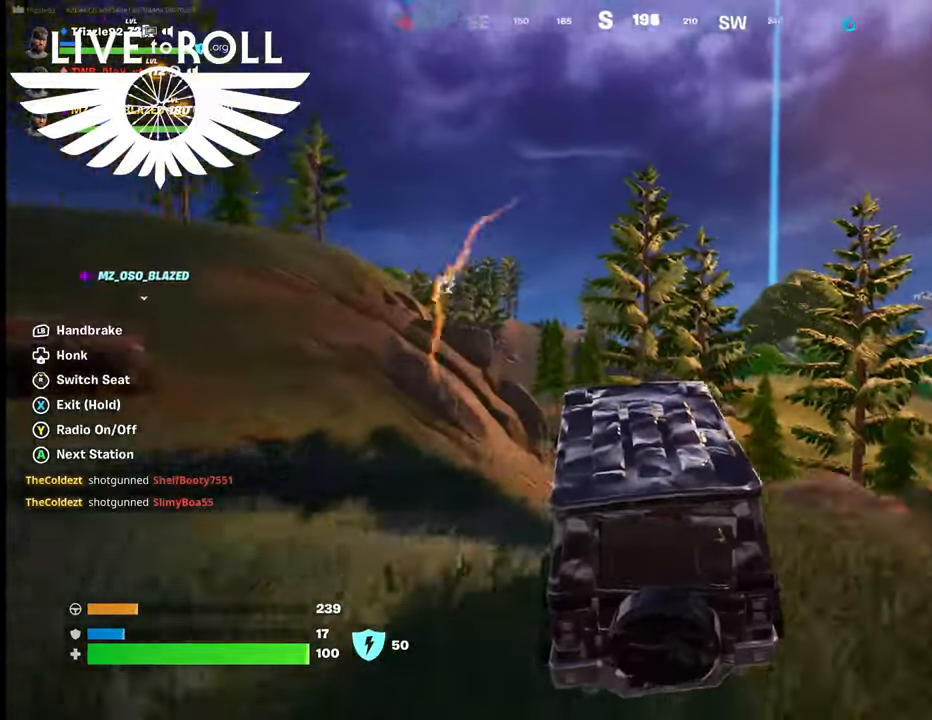
{"buttons": [], "left_stick": "up-right", "right_stick": "down-right", "events": []}
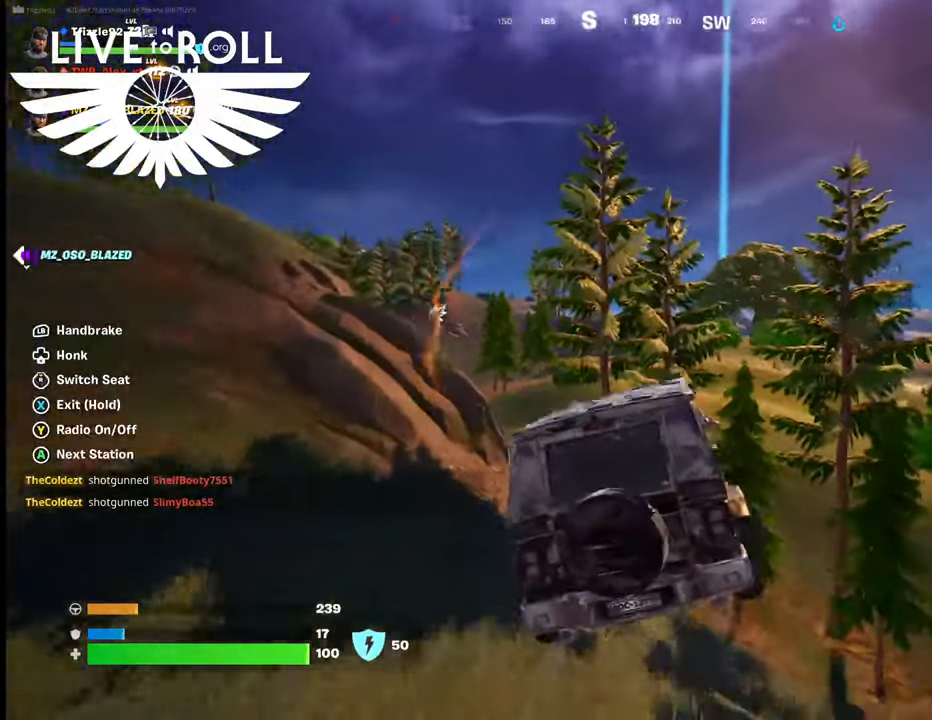
{"buttons": [], "left_stick": "center", "right_stick": "right", "events": [[300, "left_stick", "center"], [400, "right_stick", "right"]]}
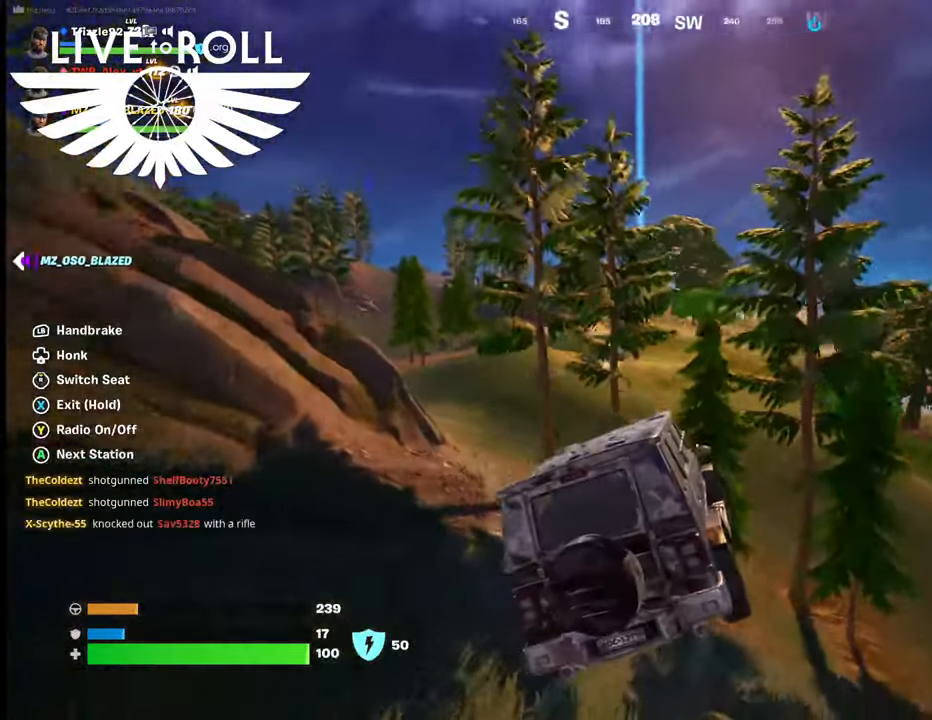
{"buttons": [], "left_stick": "up-right", "right_stick": "right", "events": [[500, "left_stick", "up-right"]]}
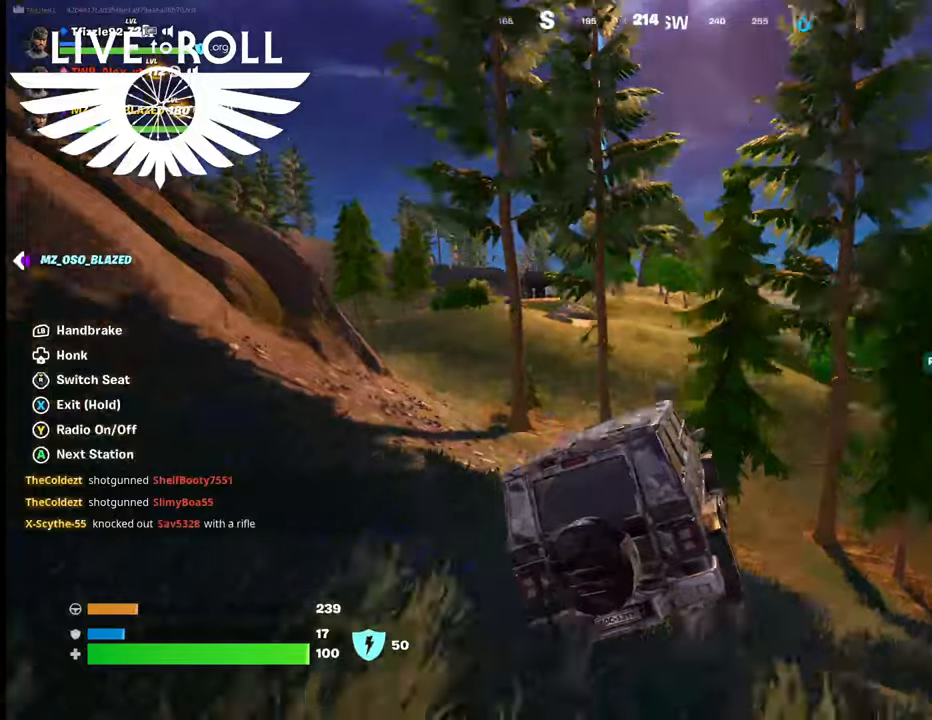
{"buttons": [], "left_stick": "up-left", "right_stick": "right", "events": [[200, "left_stick", "up"], [300, "left_stick", "up-left"]]}
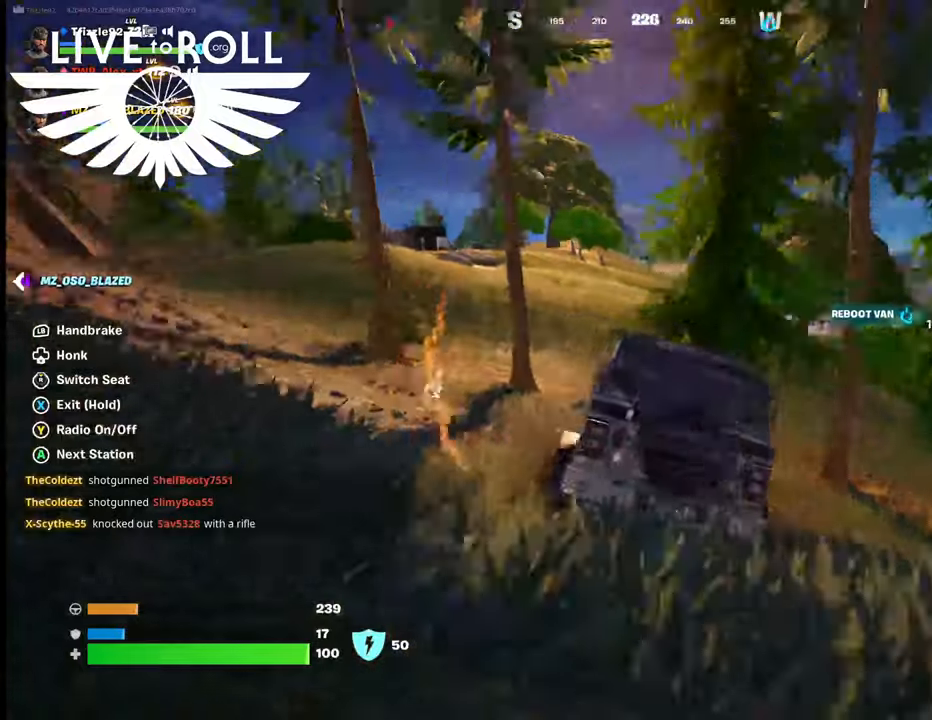
{"buttons": [], "left_stick": "up", "right_stick": "center", "events": [[300, "right_stick", "center"], [334, "left_stick", "up"]]}
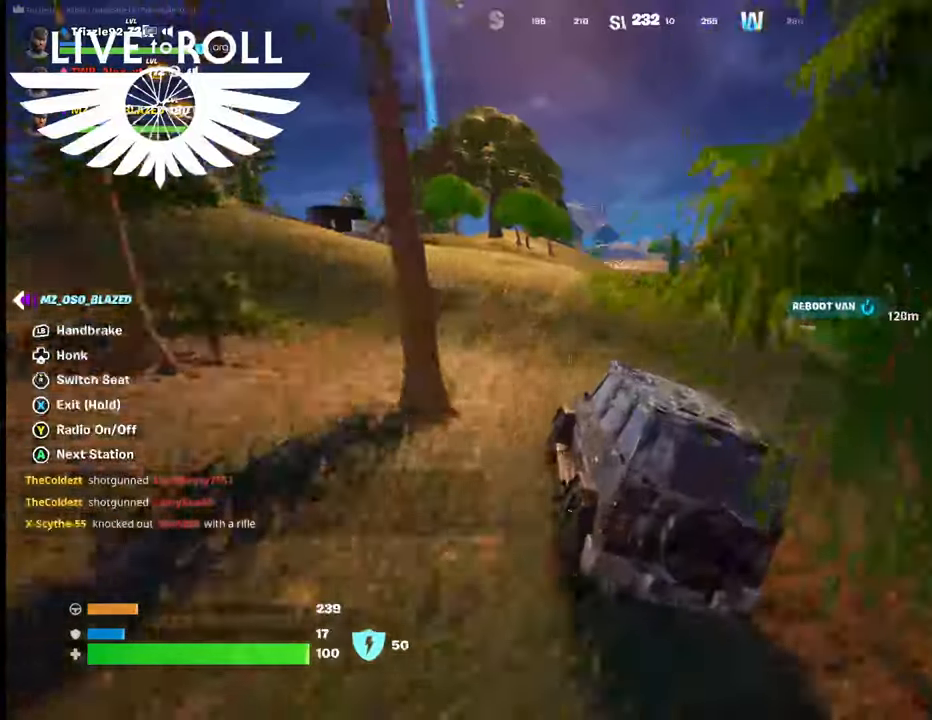
{"buttons": [], "left_stick": "up", "right_stick": "center", "events": []}
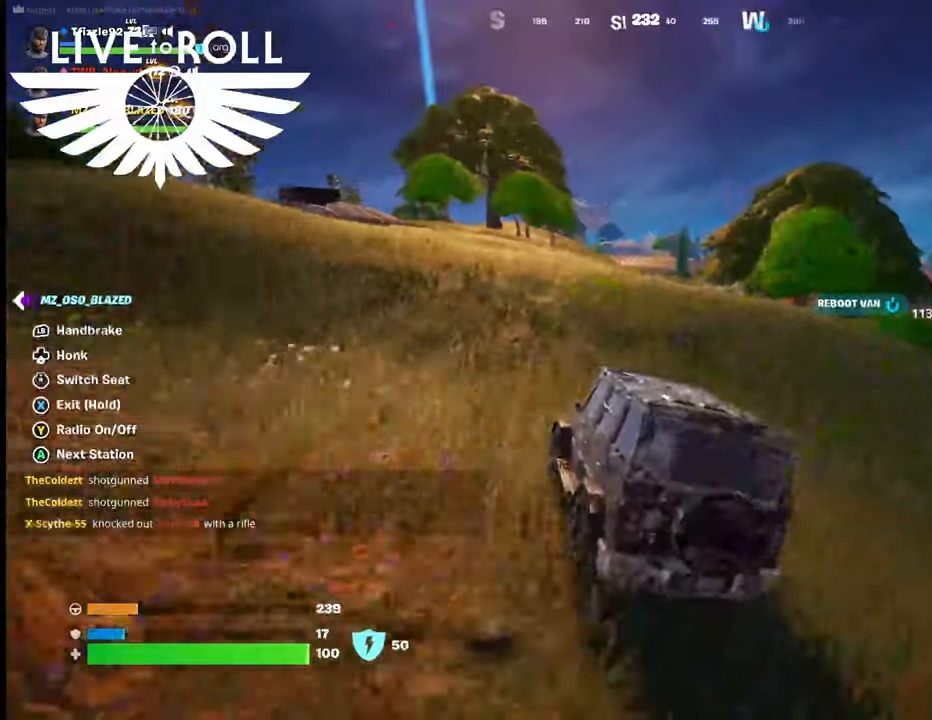
{"buttons": [], "left_stick": "up-right", "right_stick": "center", "events": [[134, "left_stick", "up-right"]]}
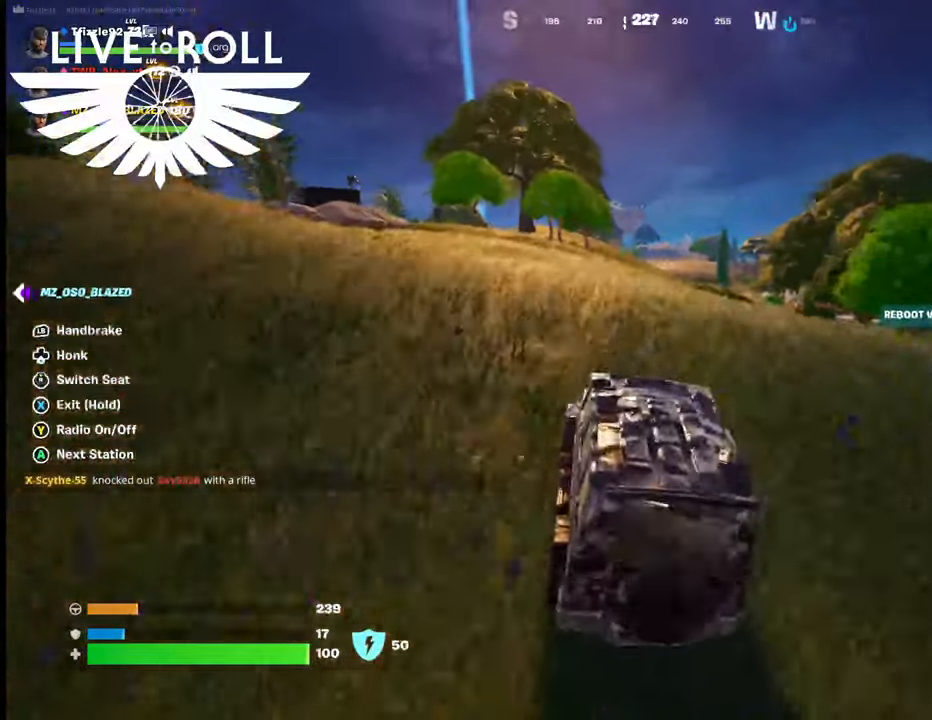
{"buttons": [], "left_stick": "up-right", "right_stick": "center", "events": []}
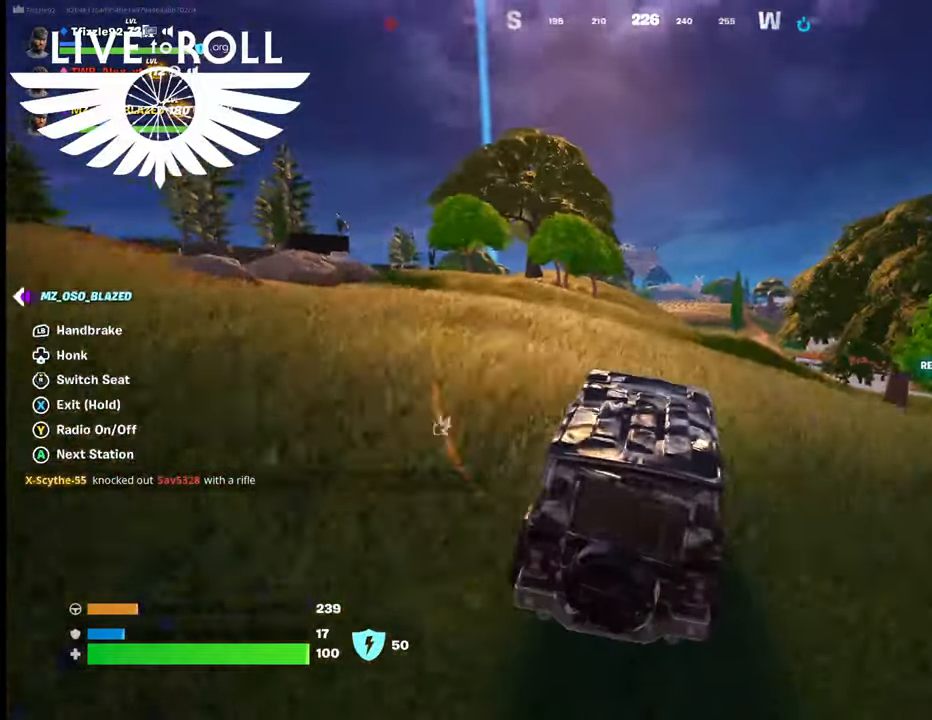
{"buttons": [], "left_stick": "up-right", "right_stick": "center", "events": []}
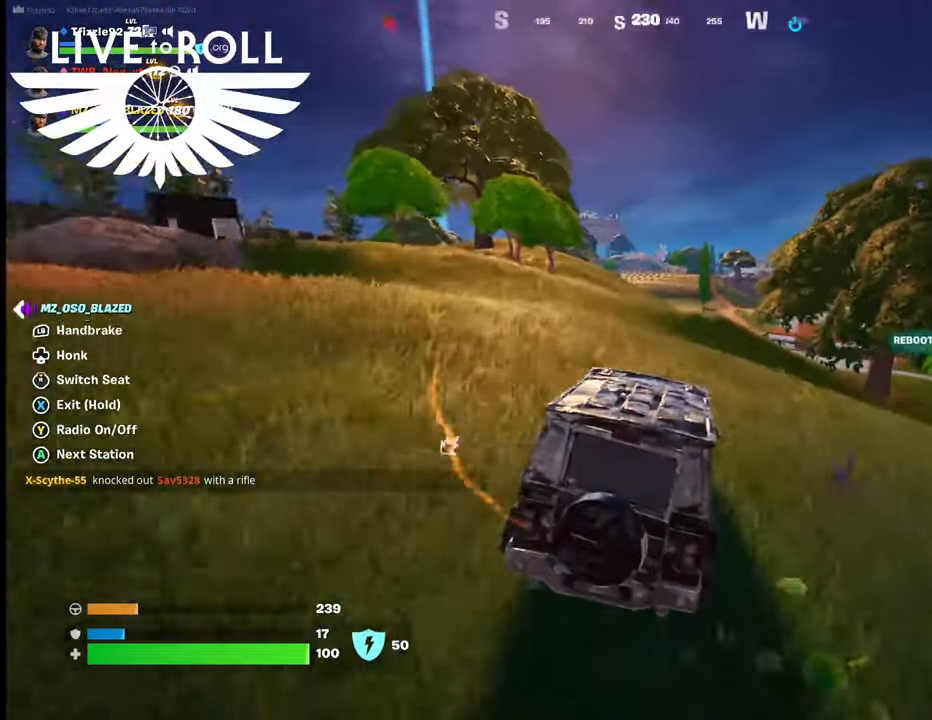
{"buttons": [], "left_stick": "up-right", "right_stick": "center", "events": []}
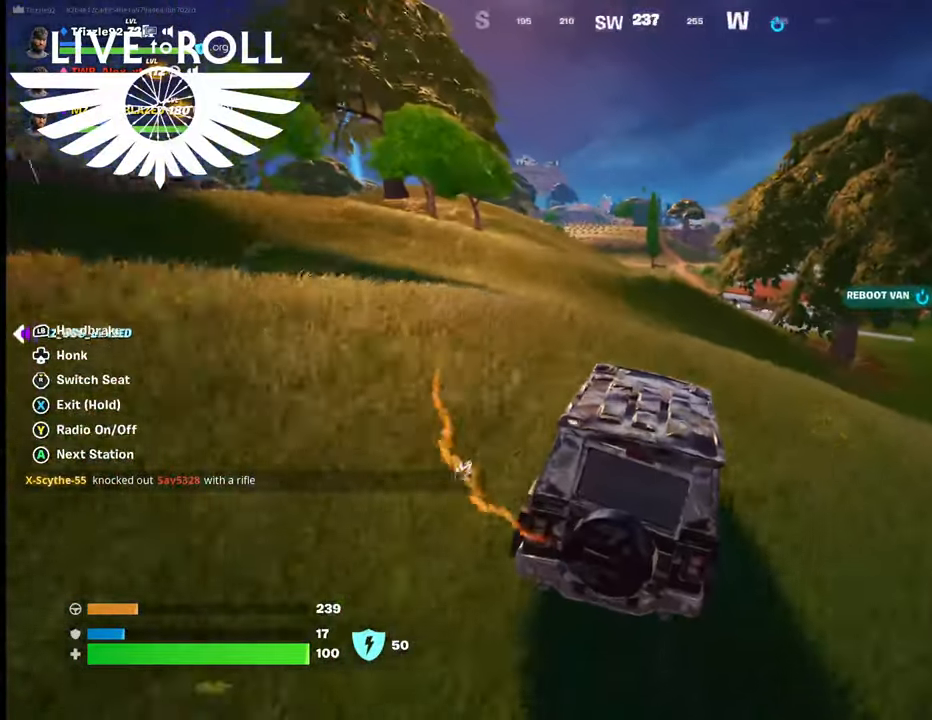
{"buttons": [], "left_stick": "up-right", "right_stick": "center", "events": []}
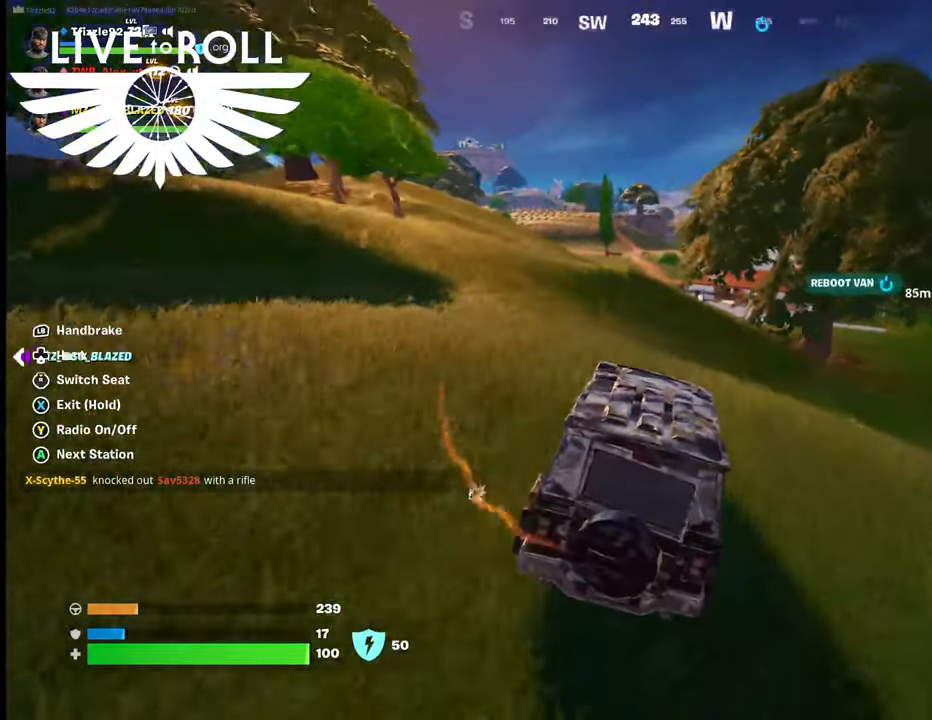
{"buttons": [], "left_stick": "up-right", "right_stick": "center", "events": []}
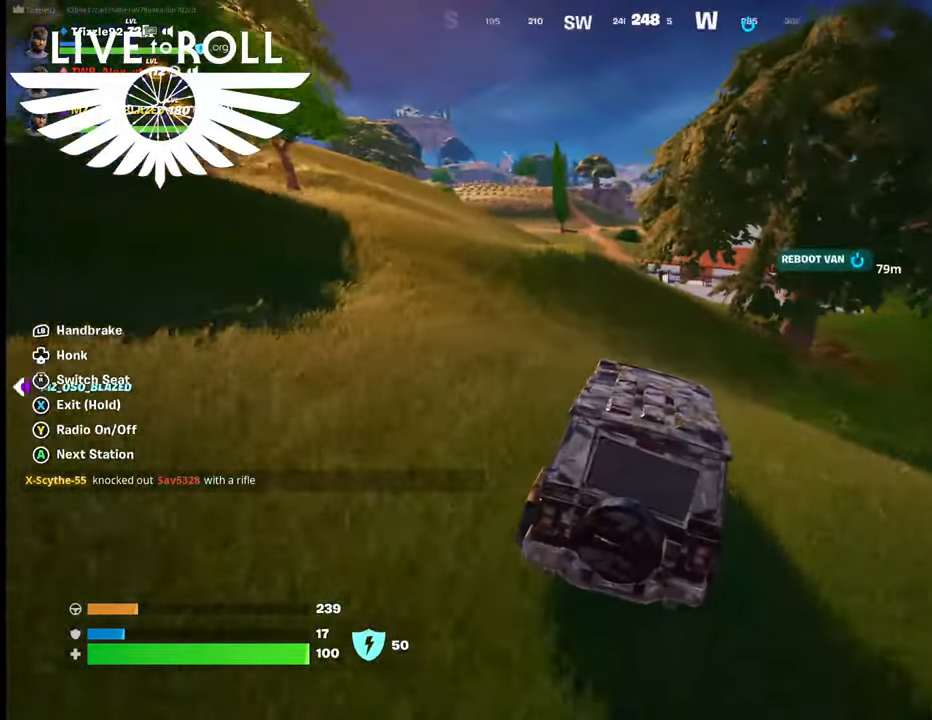
{"buttons": [], "left_stick": "up-right", "right_stick": "center", "events": []}